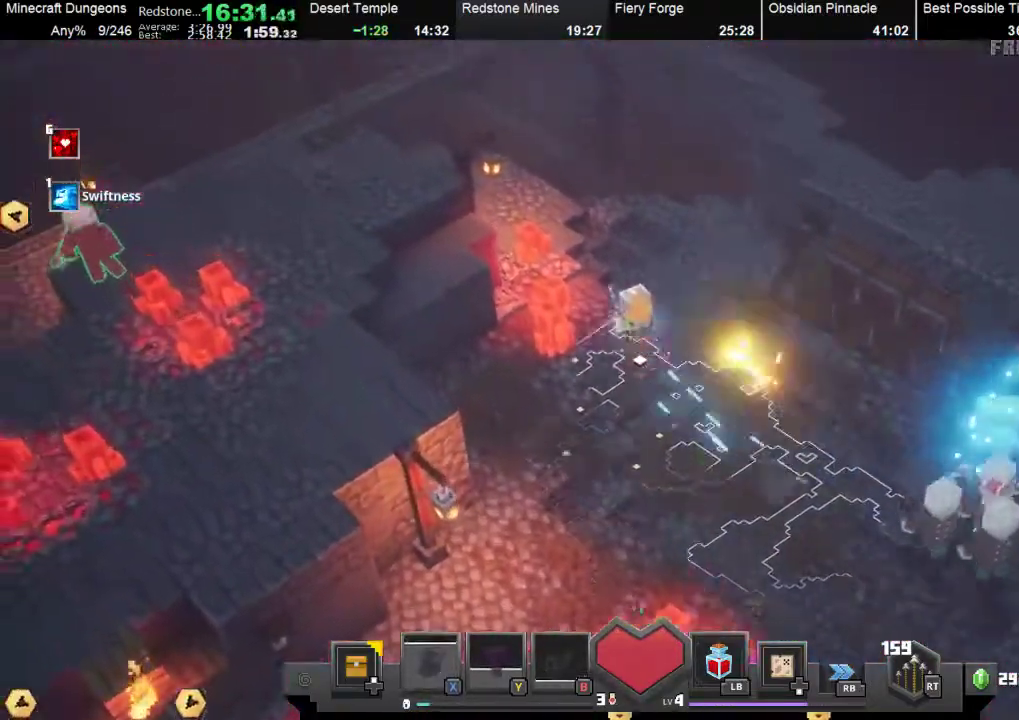
Gameplay with a controller (Xbox layout); each line is a JSON object with the inputs held at the frame after it. "events" lists button and stick changes between this image and that frame as [ms after this image, input, new state], when the widget could be followed in between. Not read: right_stick.
{"buttons": [], "left_stick": "up-left", "events": []}
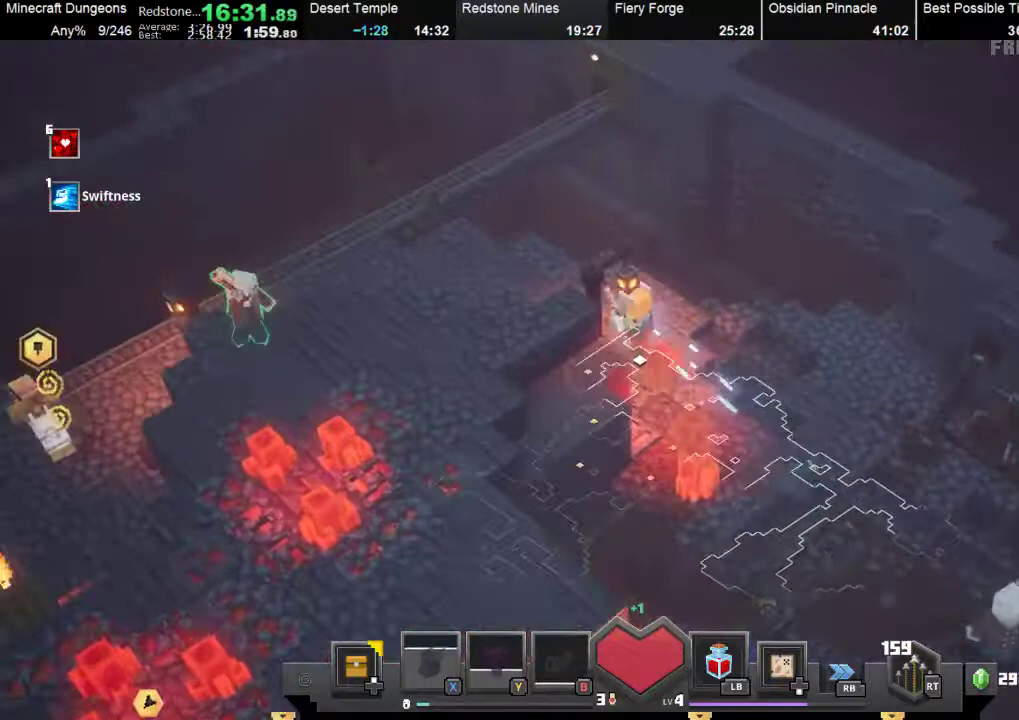
{"buttons": [], "left_stick": "left", "events": [[500, "left_stick", "left"]]}
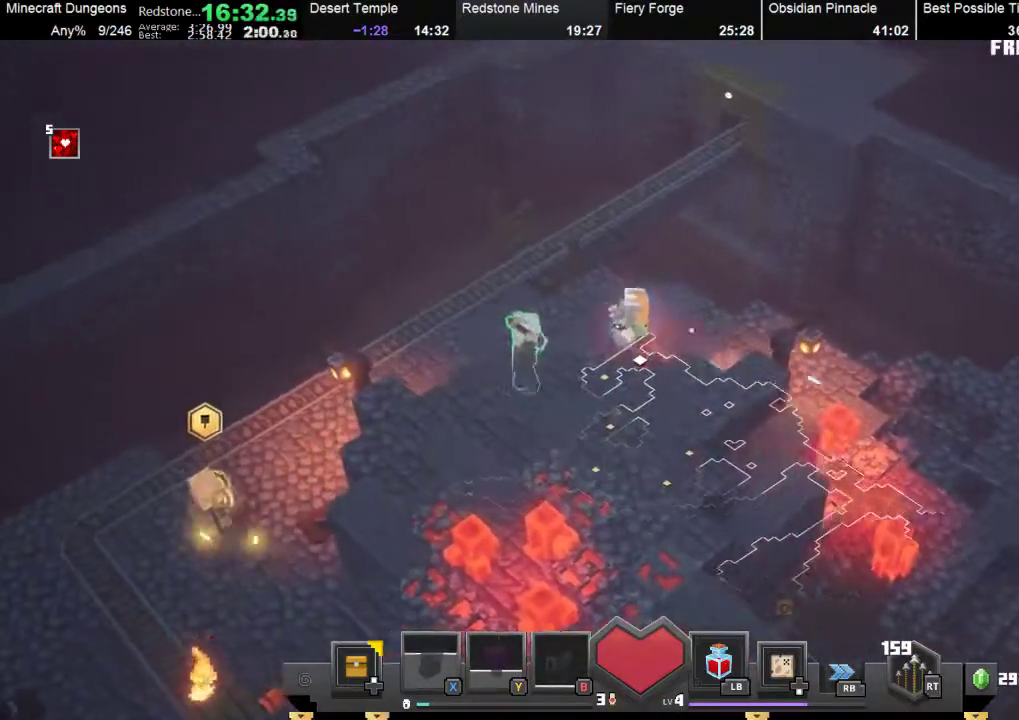
{"buttons": [], "left_stick": "left", "events": [[167, "A", "down"], [300, "A", "up"]]}
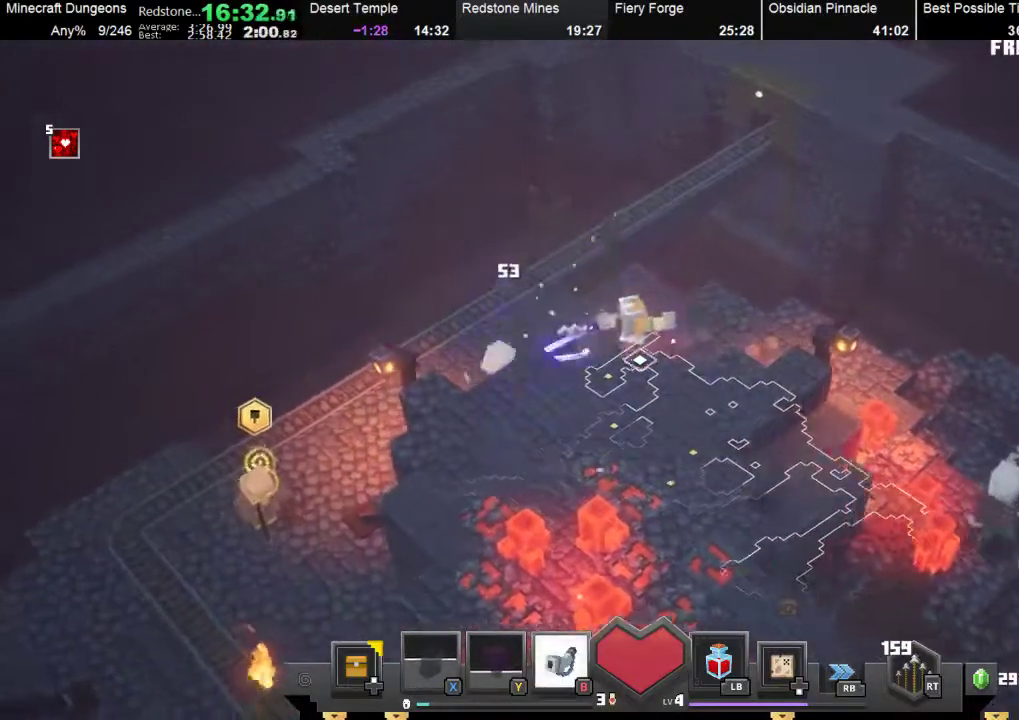
{"buttons": [], "left_stick": "down-left", "events": [[367, "left_stick", "down-left"]]}
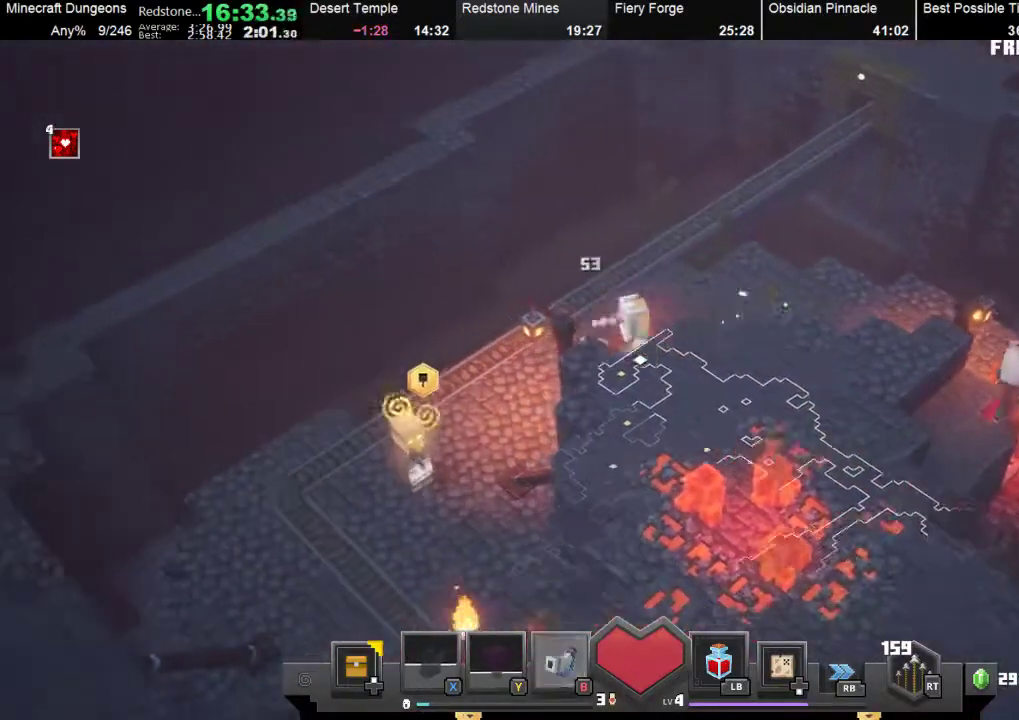
{"buttons": [], "left_stick": "down-left", "events": []}
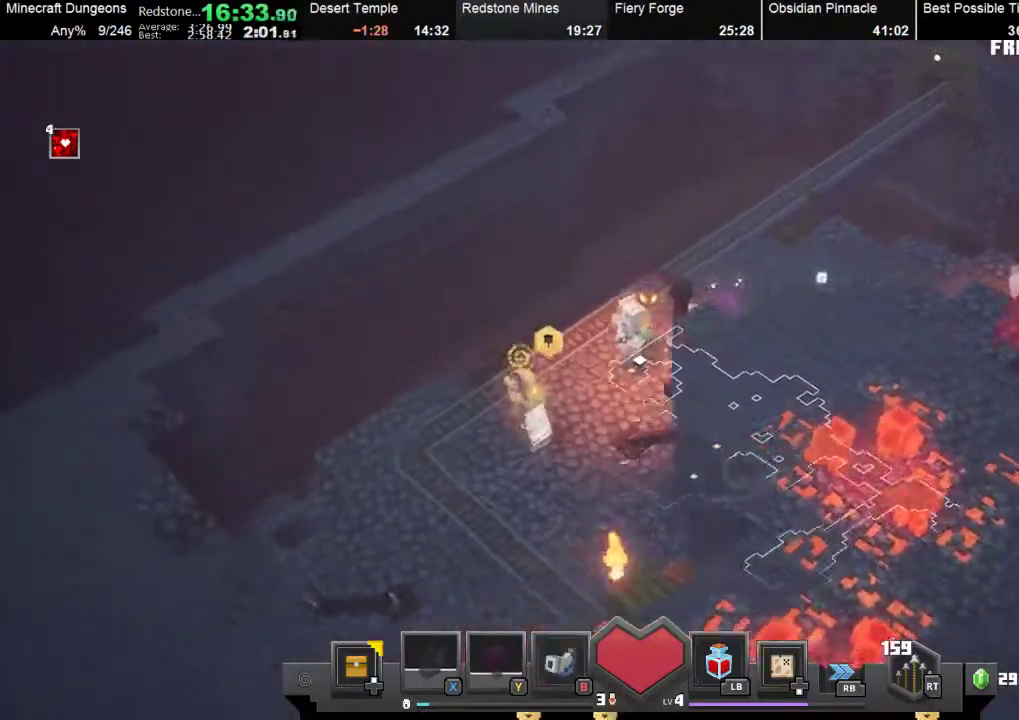
{"buttons": [], "left_stick": "up", "events": [[333, "A", "down"], [500, "A", "up"], [500, "left_stick", "up"]]}
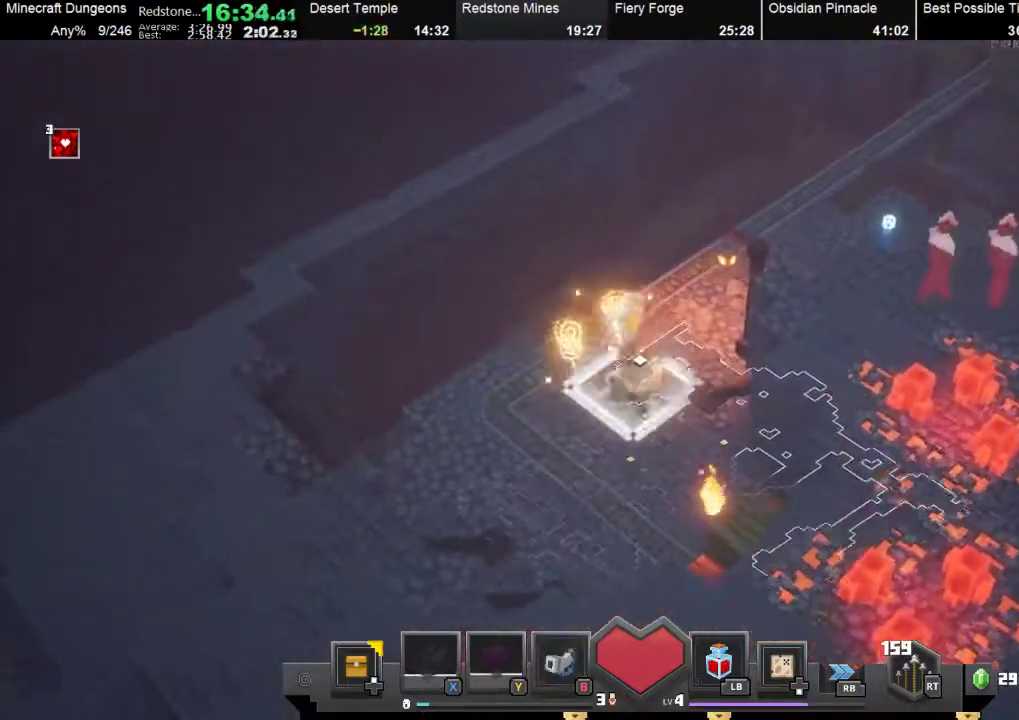
{"buttons": [], "left_stick": "up-right", "events": [[100, "left_stick", "up-right"]]}
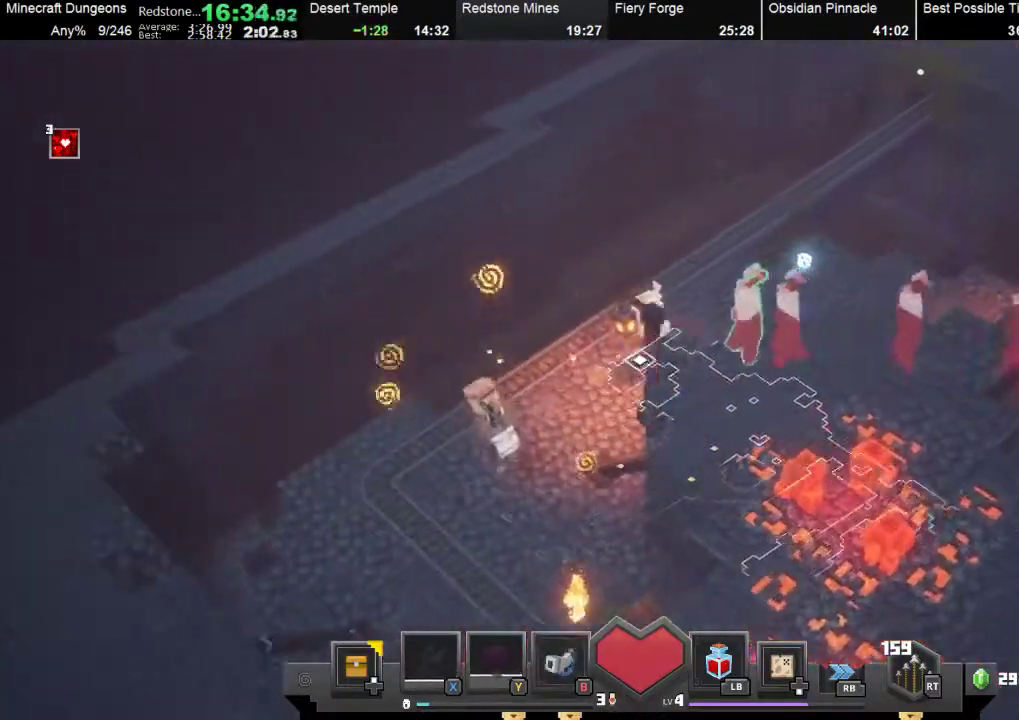
{"buttons": ["A"], "left_stick": "right", "events": [[300, "left_stick", "right"], [367, "A", "down"]]}
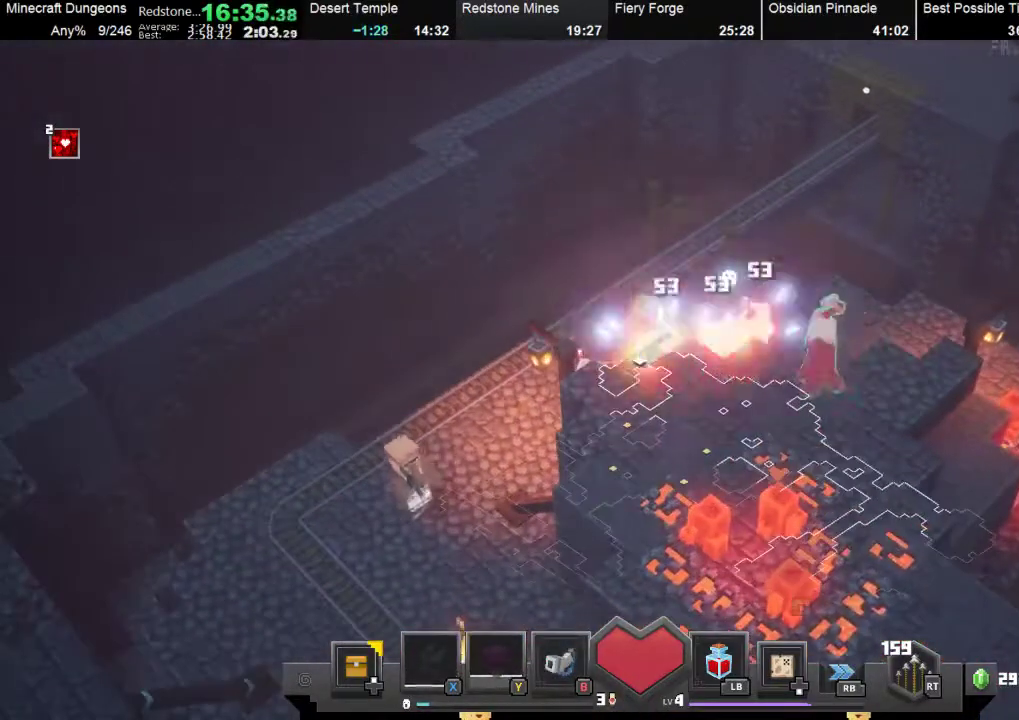
{"buttons": ["A"], "left_stick": "right", "events": [[133, "A", "up"], [500, "A", "down"]]}
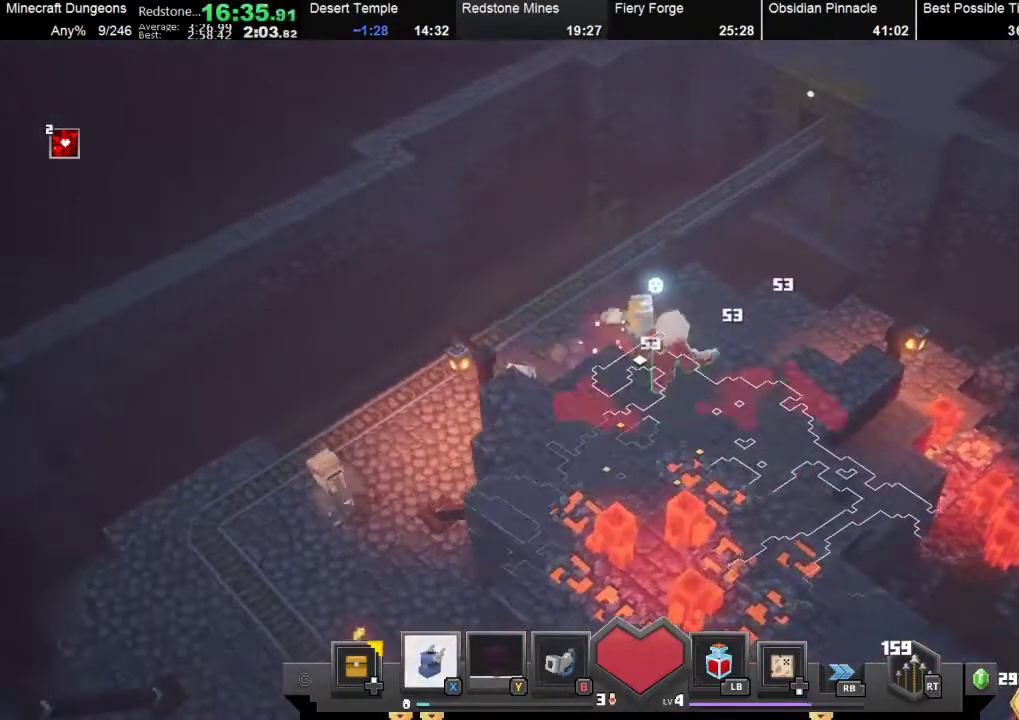
{"buttons": ["A"], "left_stick": "down-right", "events": [[100, "left_stick", "down-right"], [167, "A", "up"], [233, "A", "down"], [333, "A", "up"], [433, "A", "down"]]}
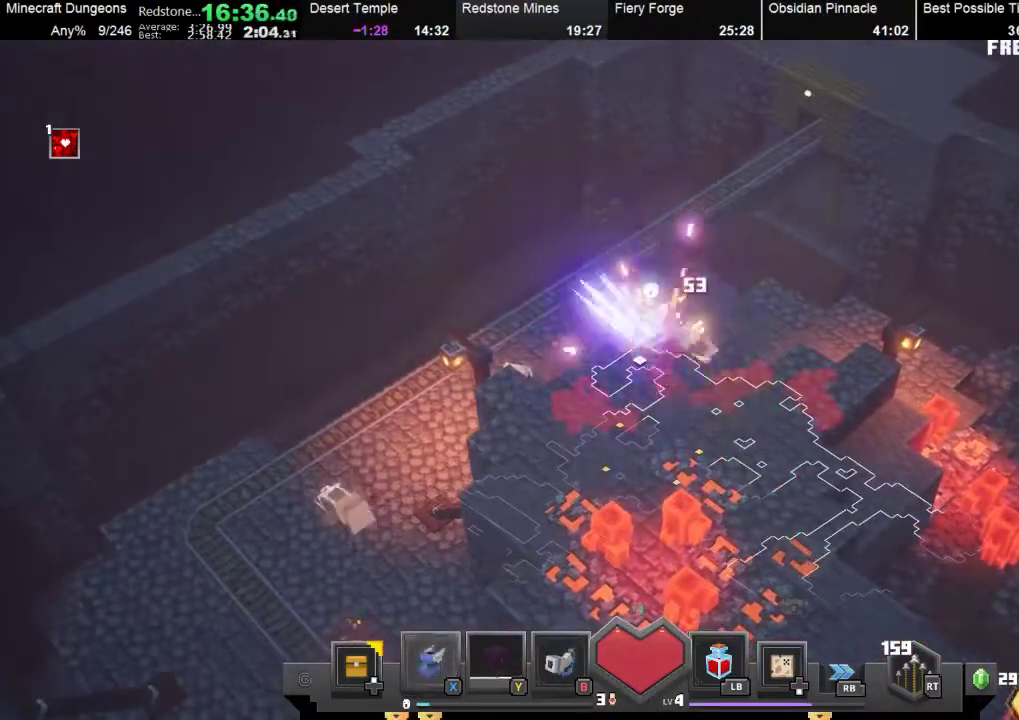
{"buttons": ["X"], "left_stick": "right", "events": [[33, "A", "up"], [33, "left_stick", "right"], [367, "X", "down"]]}
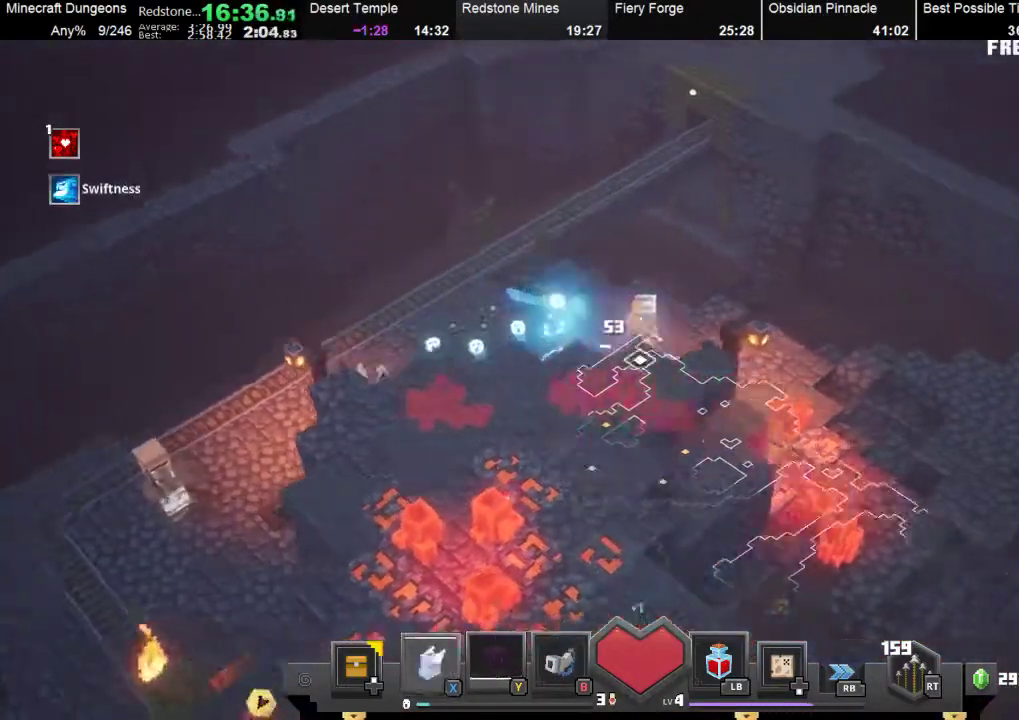
{"buttons": [], "left_stick": "down-right", "events": [[133, "X", "up"], [333, "left_stick", "down-right"]]}
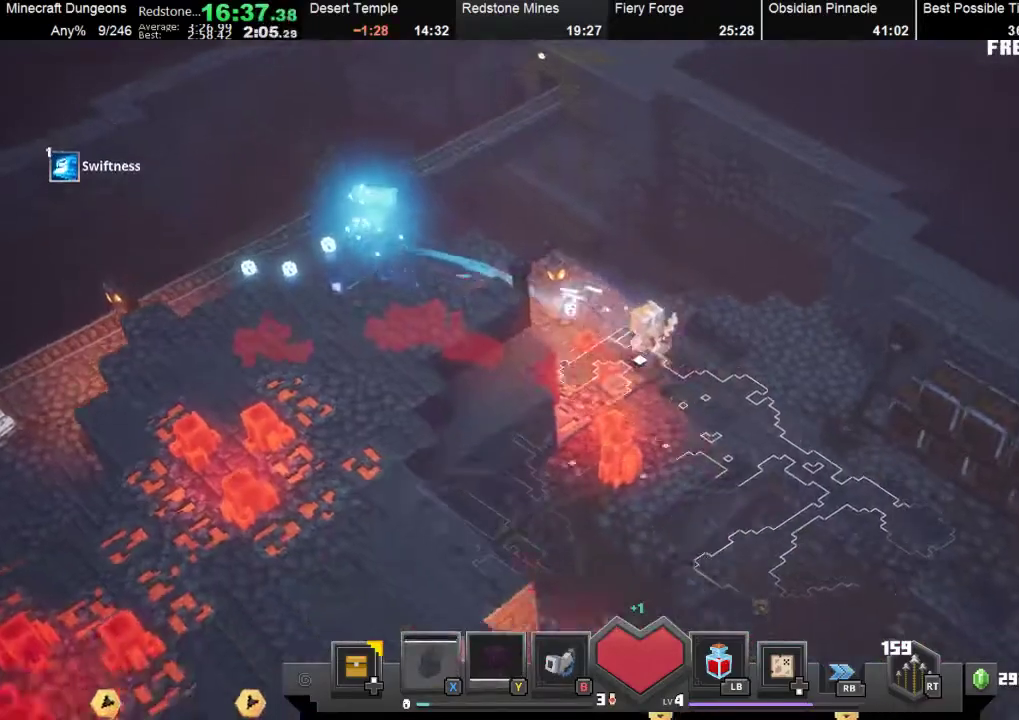
{"buttons": ["R1"], "left_stick": "down", "events": [[400, "R1", "down"], [500, "left_stick", "down"]]}
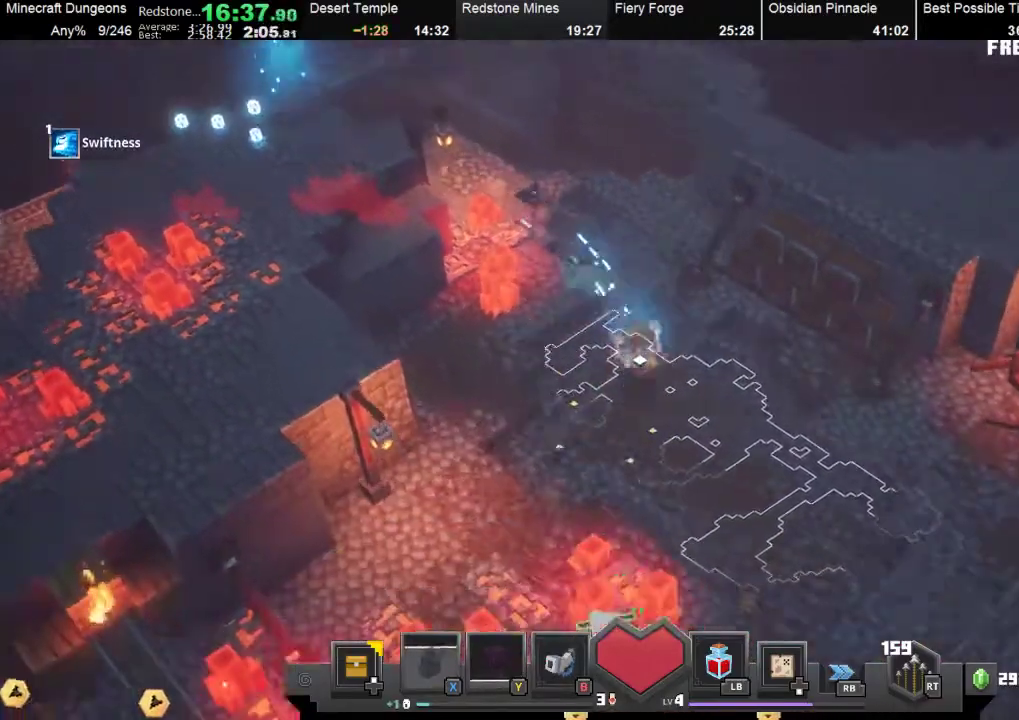
{"buttons": [], "left_stick": "down", "events": [[100, "R1", "up"]]}
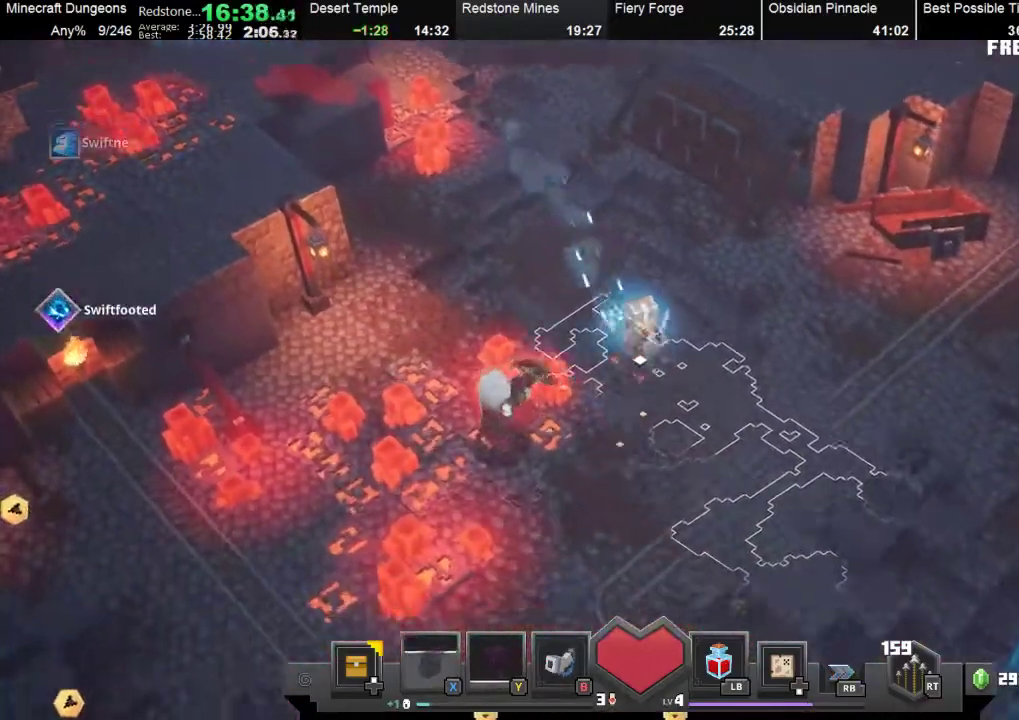
{"buttons": [], "left_stick": "down", "events": []}
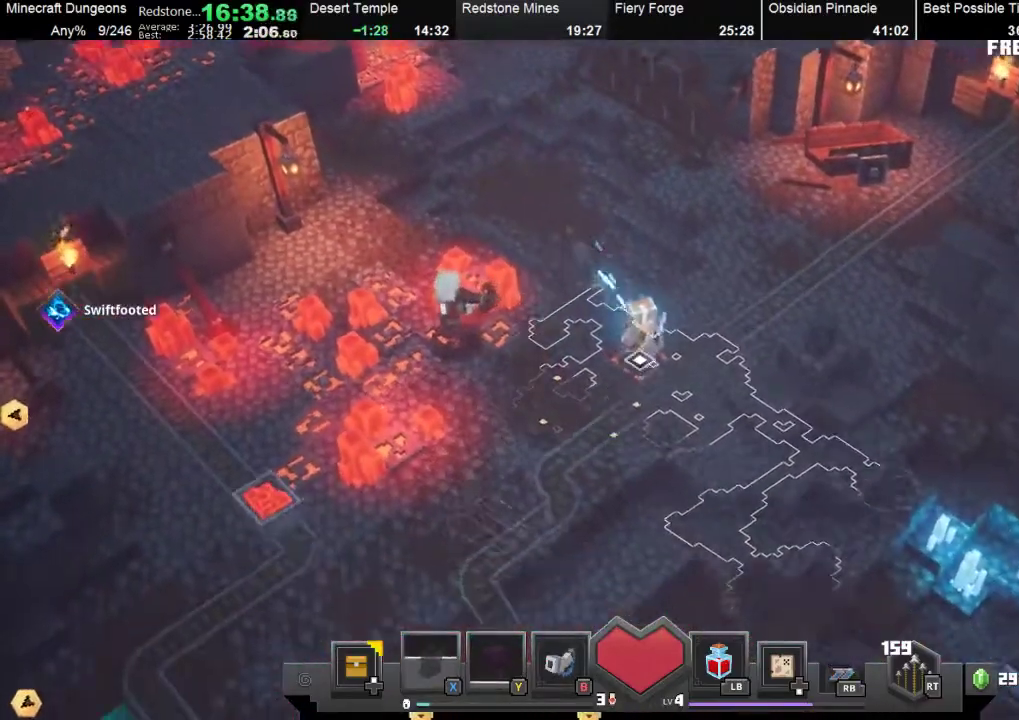
{"buttons": [], "left_stick": "down", "events": []}
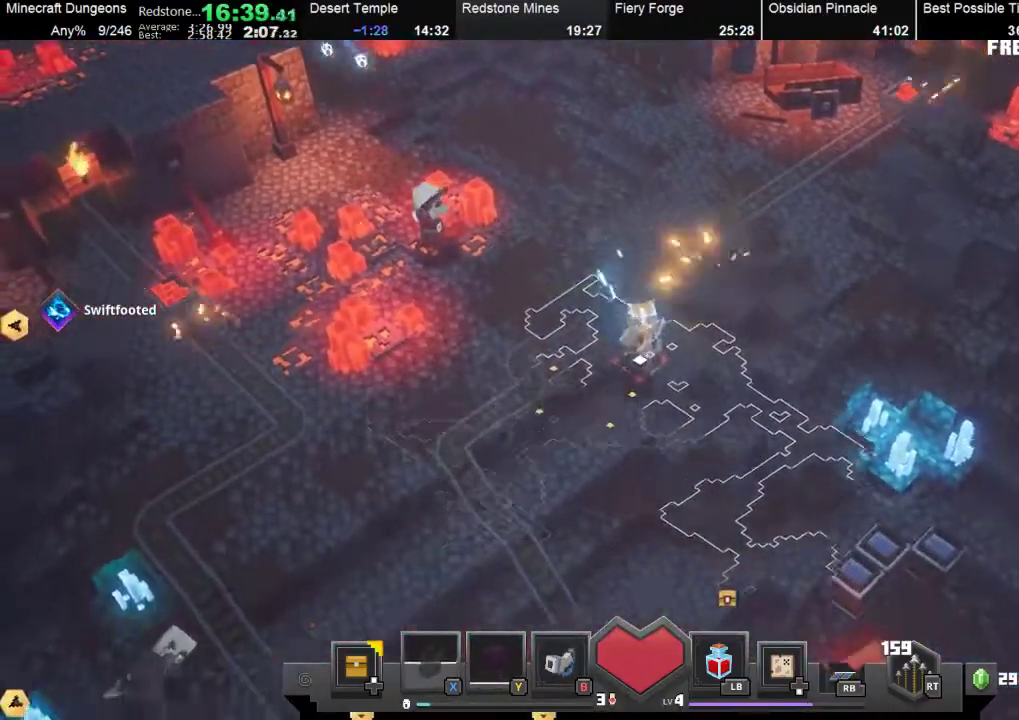
{"buttons": [], "left_stick": "down", "events": []}
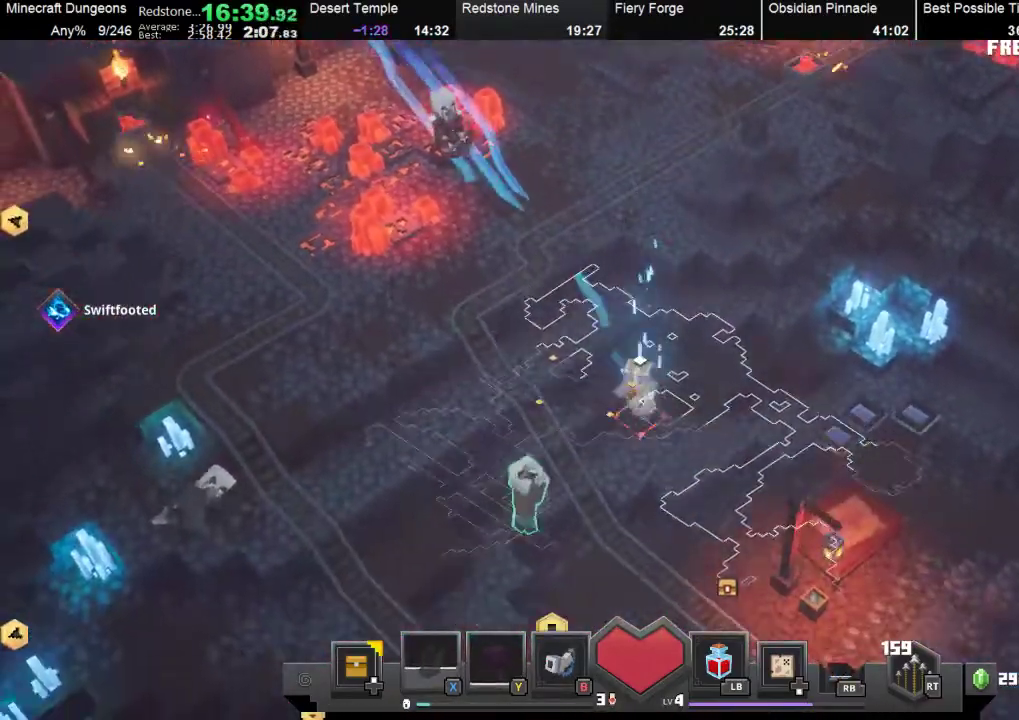
{"buttons": [], "left_stick": "down", "events": []}
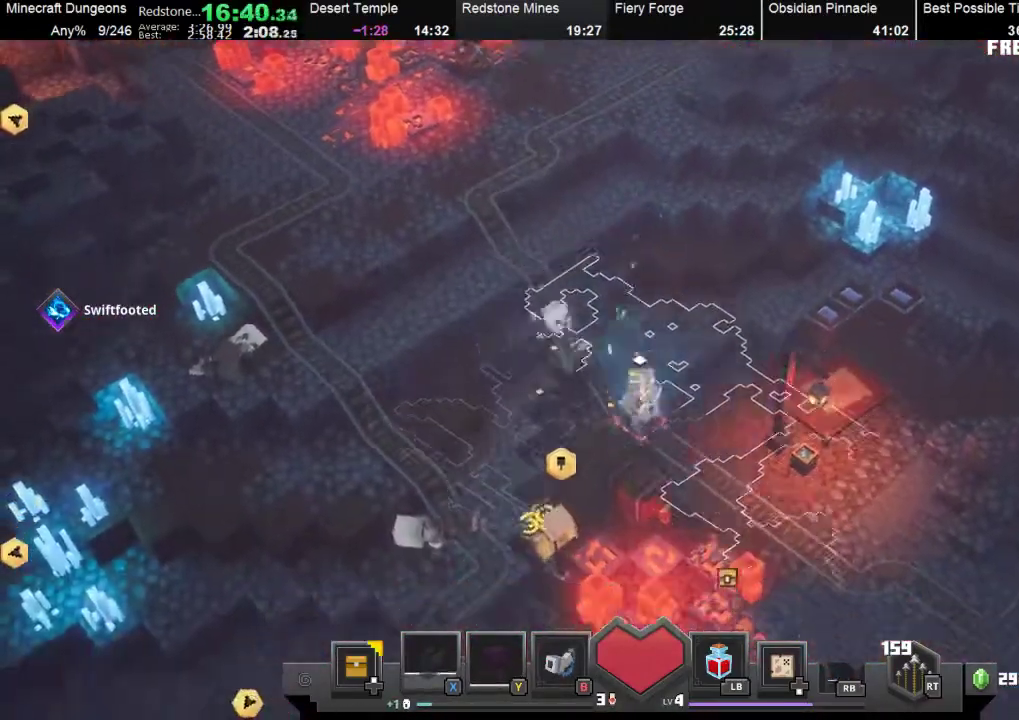
{"buttons": ["A"], "left_stick": "down-left", "events": [[100, "left_stick", "down-left"], [500, "A", "down"]]}
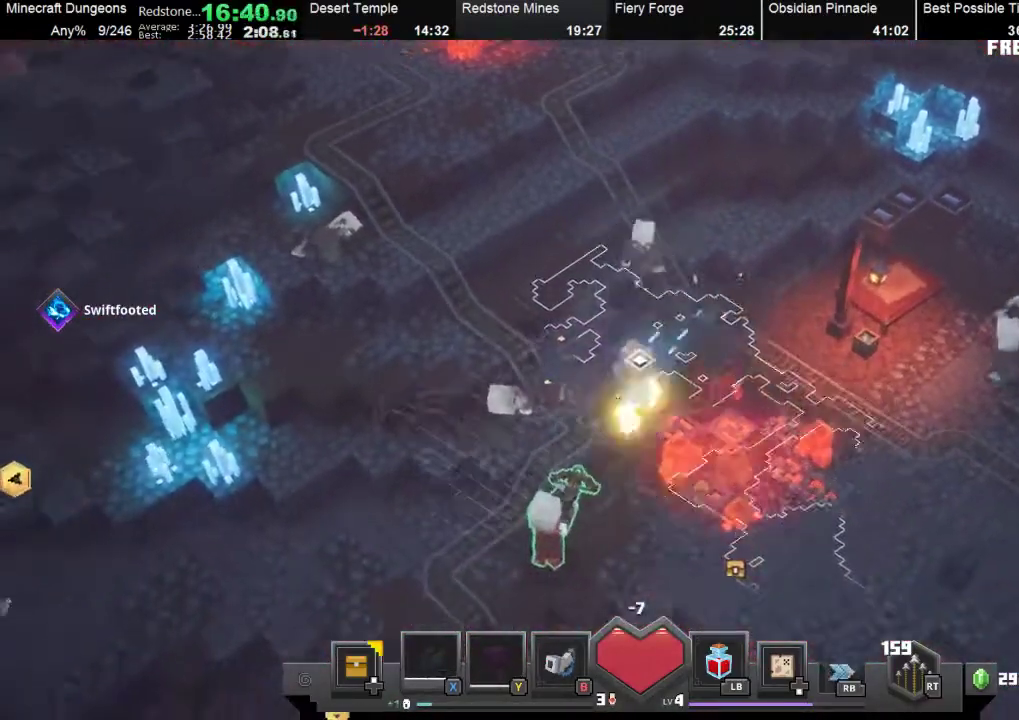
{"buttons": [], "left_stick": "down-left", "events": [[133, "A", "up"], [367, "X", "down"], [500, "X", "up"]]}
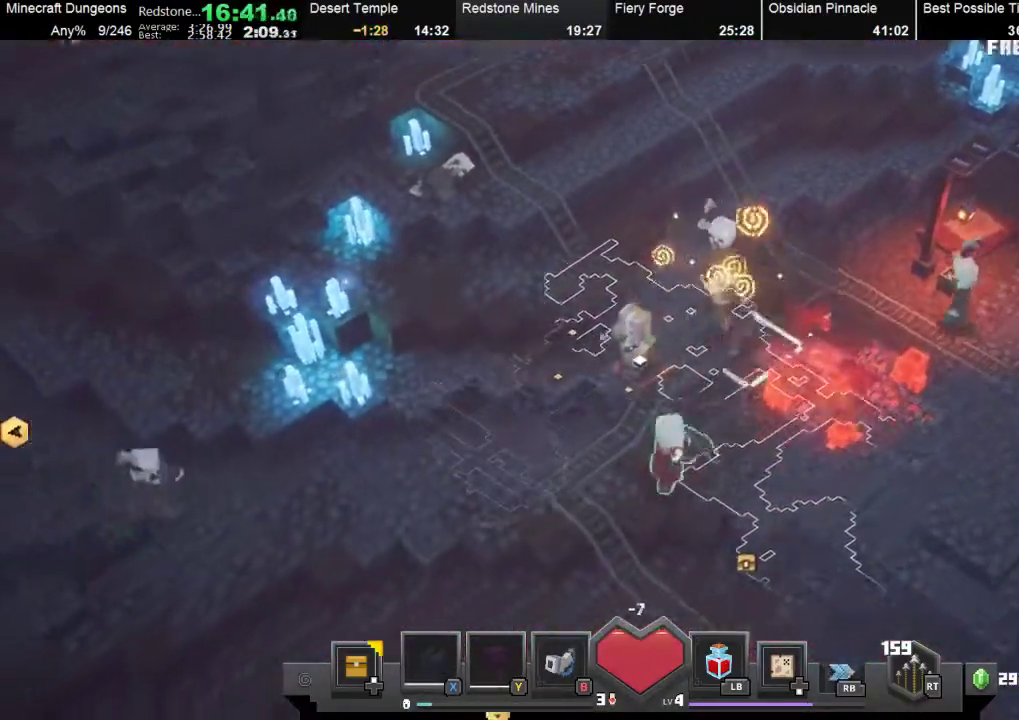
{"buttons": [], "left_stick": "down-left", "events": [[200, "X", "down"], [400, "X", "up"]]}
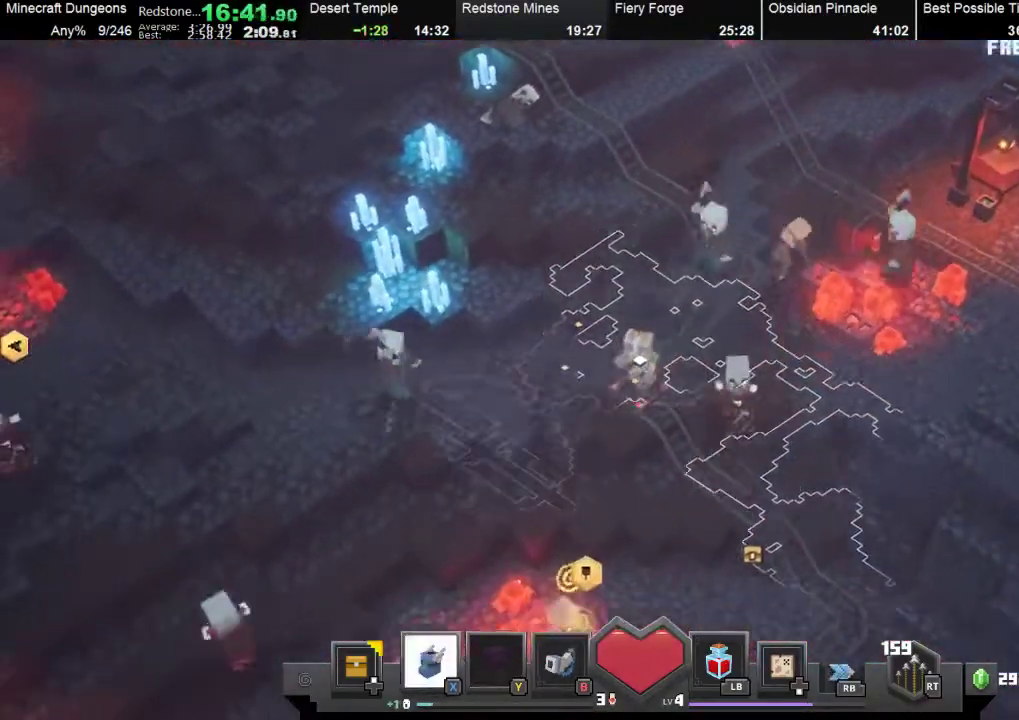
{"buttons": [], "left_stick": "down-left", "events": []}
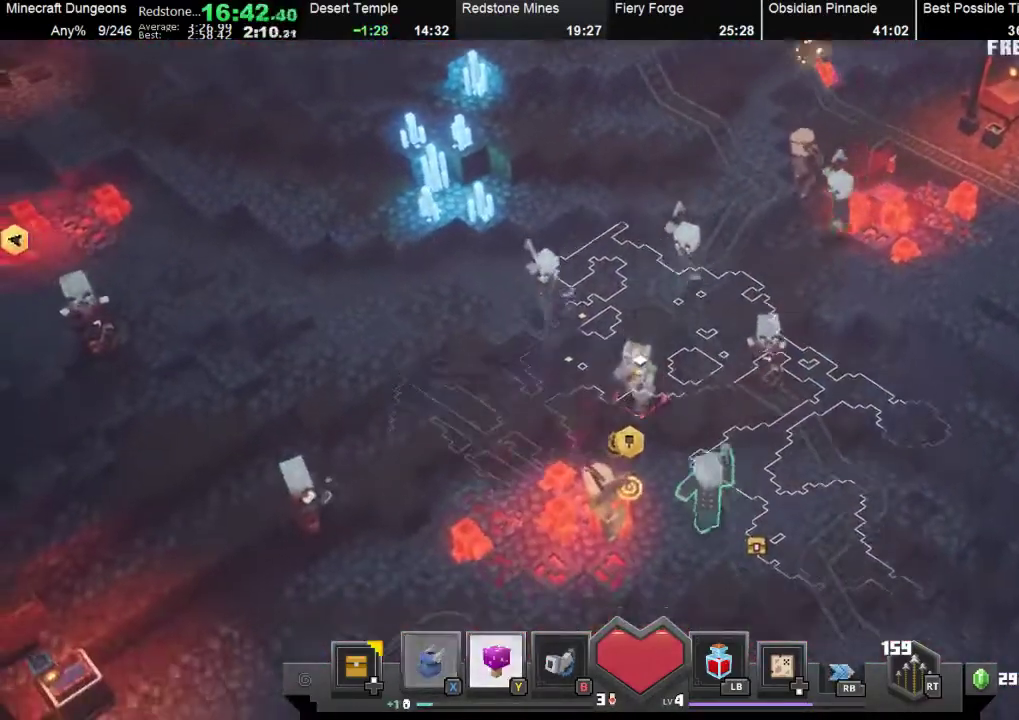
{"buttons": ["A"], "left_stick": "down-left", "events": [[167, "left_stick", "down"], [433, "A", "down"], [433, "left_stick", "down-left"]]}
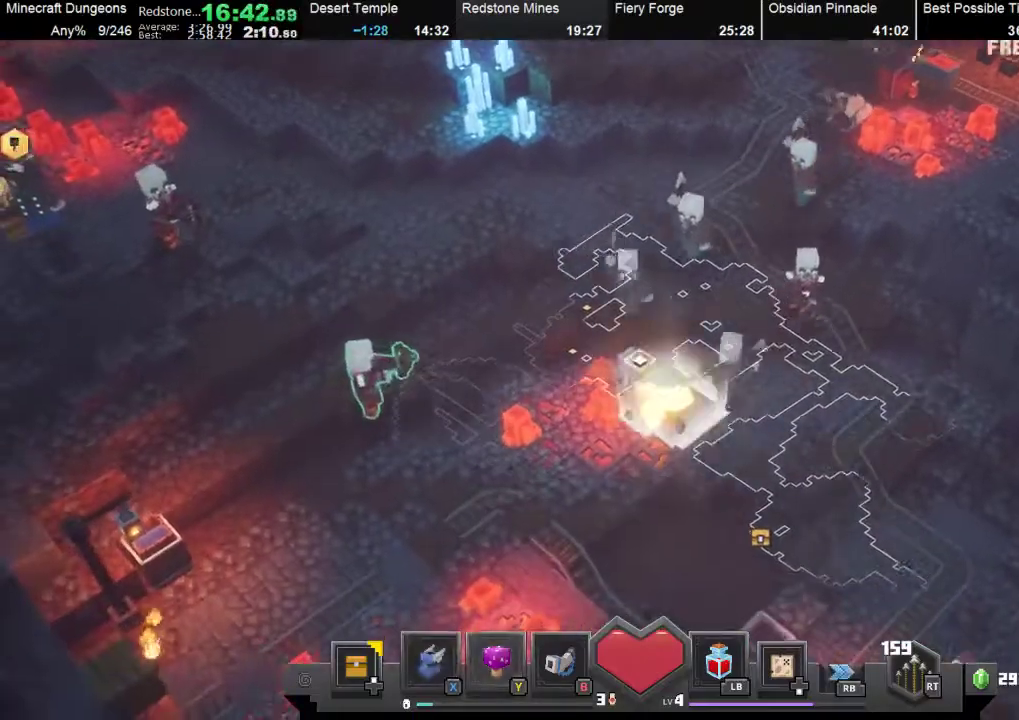
{"buttons": ["X"], "left_stick": "up-left", "events": [[67, "A", "up"], [133, "left_stick", "left"], [233, "left_stick", "up-left"], [367, "X", "down"]]}
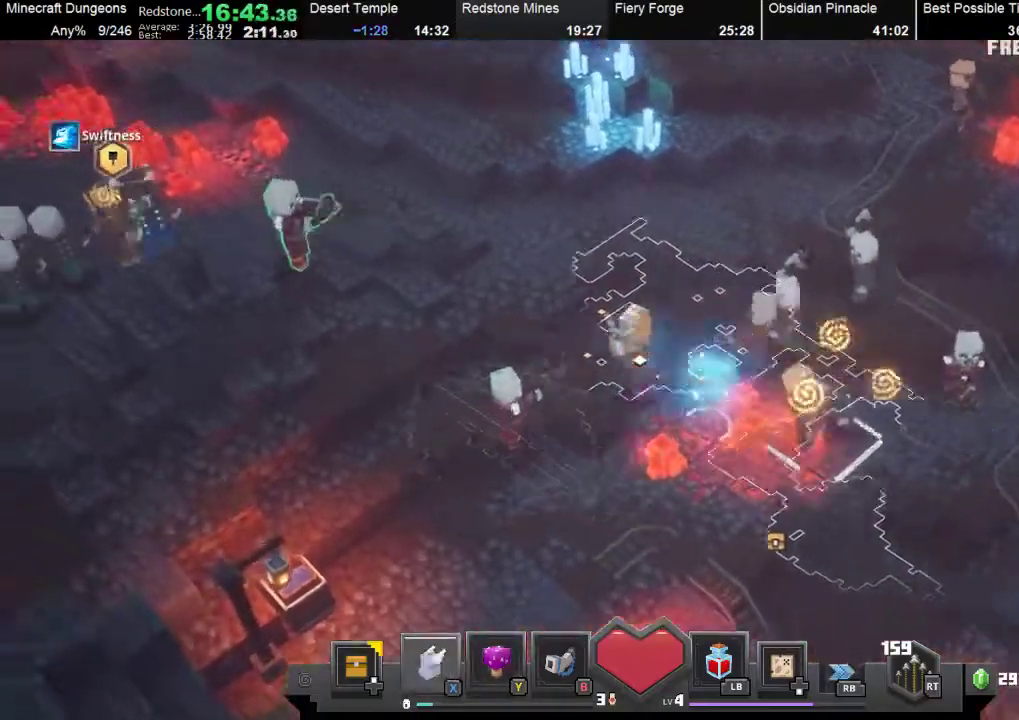
{"buttons": [], "left_stick": "up-left", "events": [[33, "X", "up"], [233, "Y", "down"], [333, "Y", "up"]]}
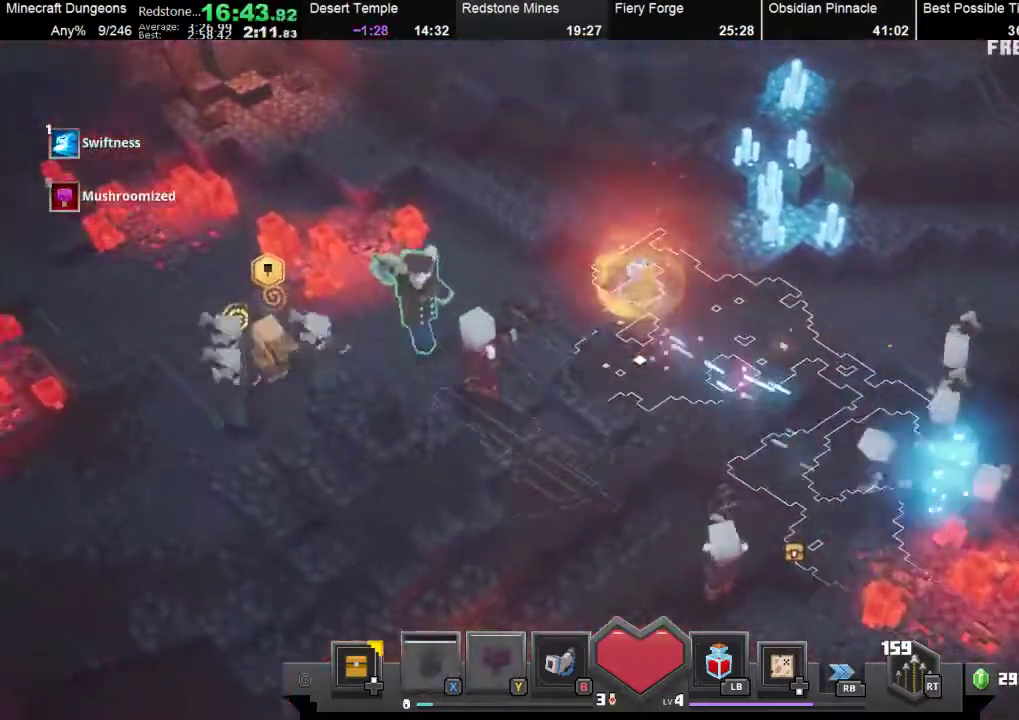
{"buttons": [], "left_stick": "up-left", "events": []}
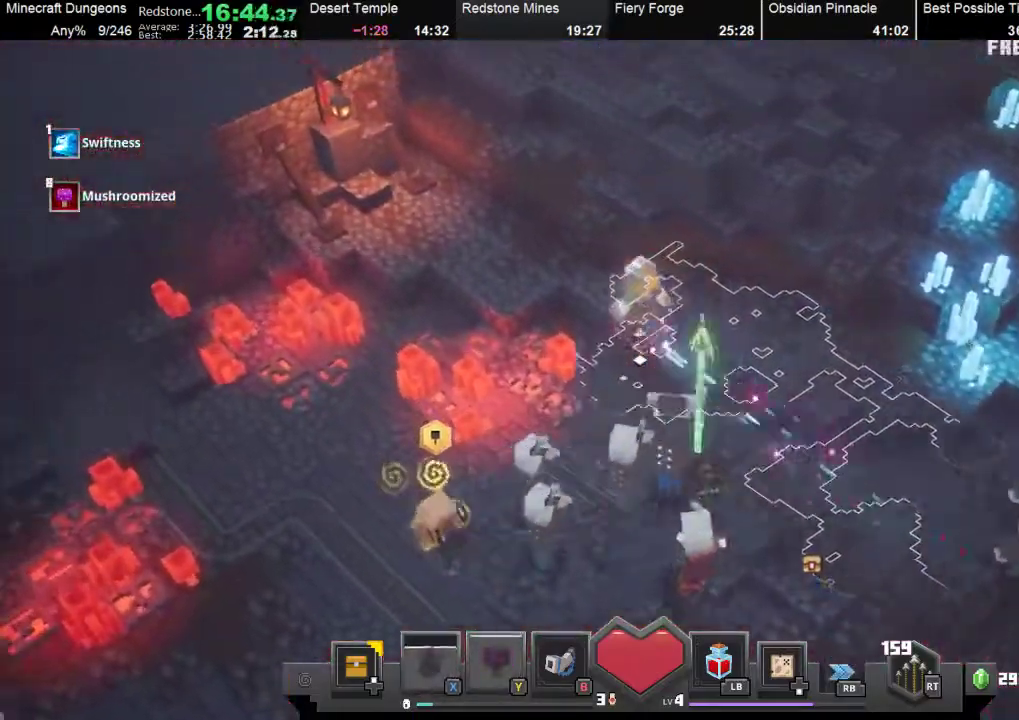
{"buttons": [], "left_stick": "up", "events": [[433, "left_stick", "up"]]}
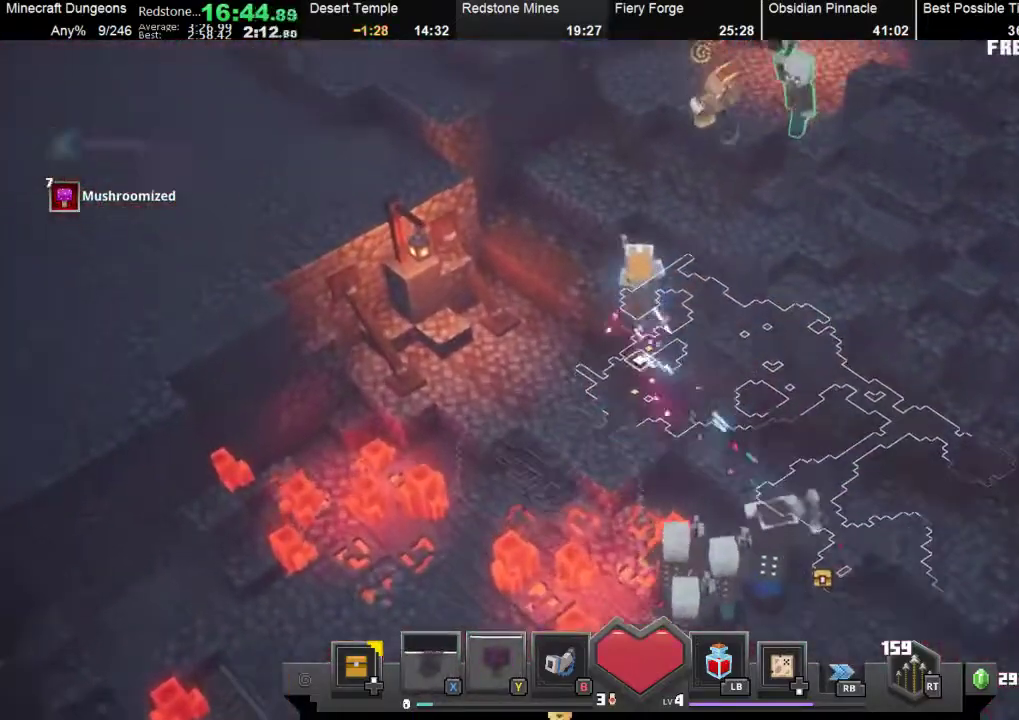
{"buttons": [], "left_stick": "up", "events": []}
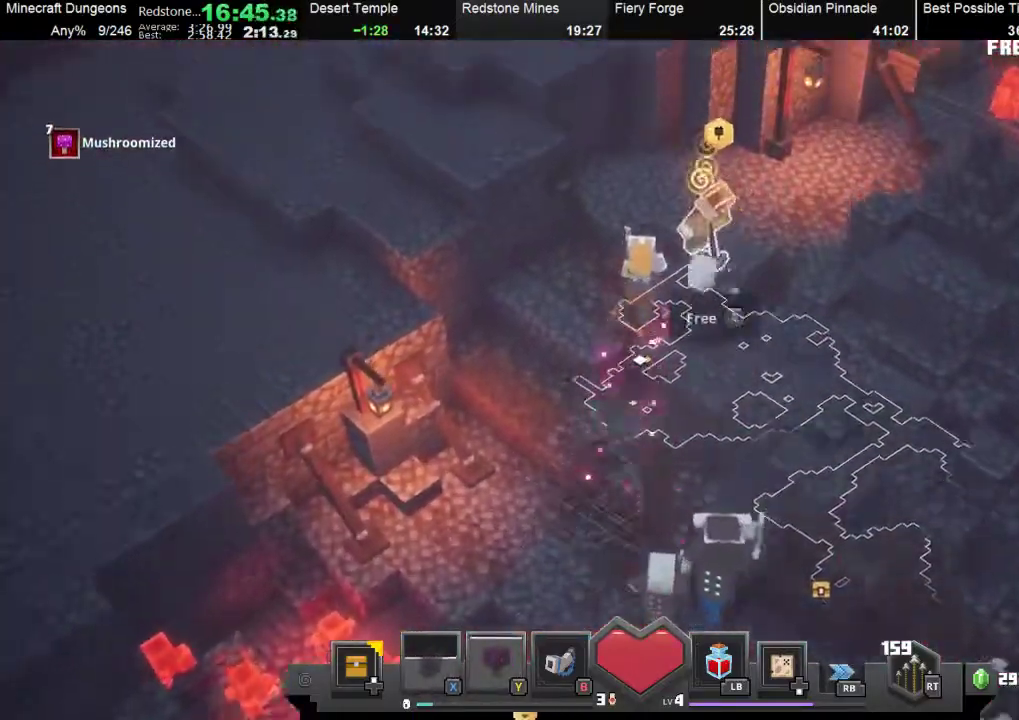
{"buttons": [], "left_stick": "left", "events": [[200, "A", "down"], [300, "A", "up"], [500, "left_stick", "left"]]}